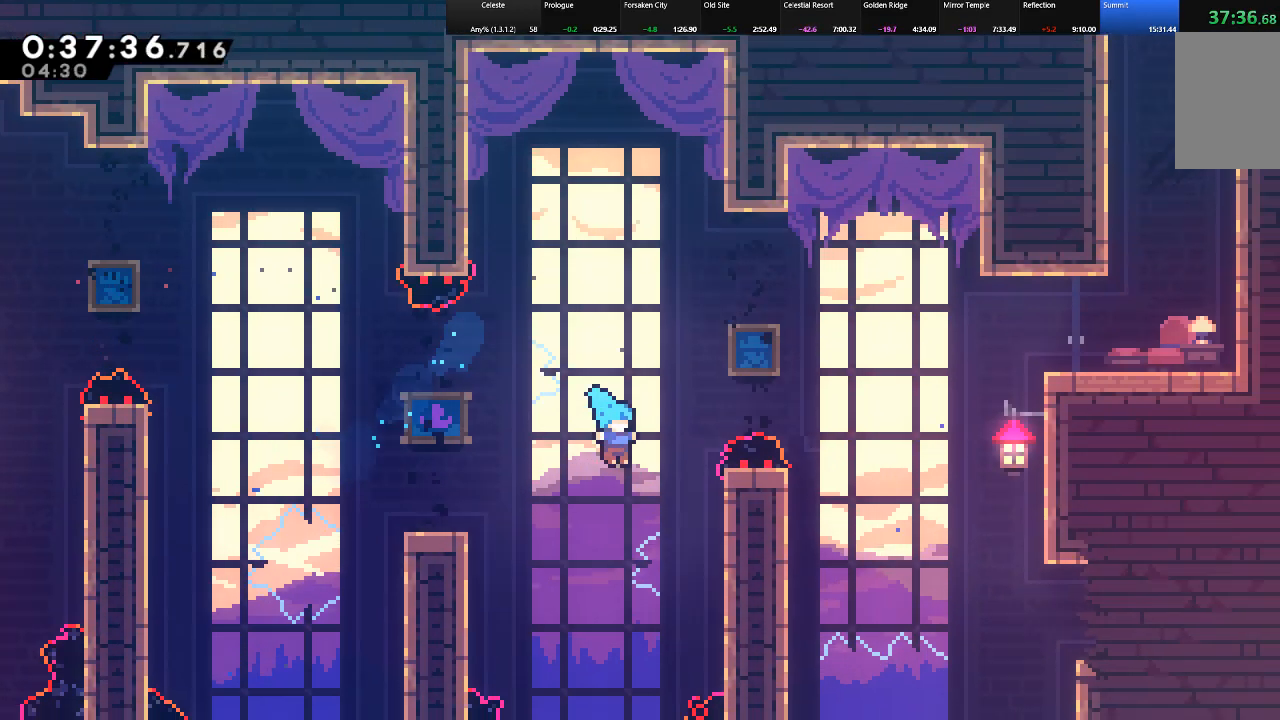
Gameplay with keyboard; each line is a JSON object with the keys held at the frame after it. "events" lists presses ("down") and releases ("up") of "c", "down", "left", "right", "shift", "up", "x" and "z" between this image and that frame as [ms after this image, input, new state], when the widget could be followed in between. No other keys are recorded. Mouse input is not recorded.
{"keys": ["shift", "up"], "events": [[467, "right", "up"]]}
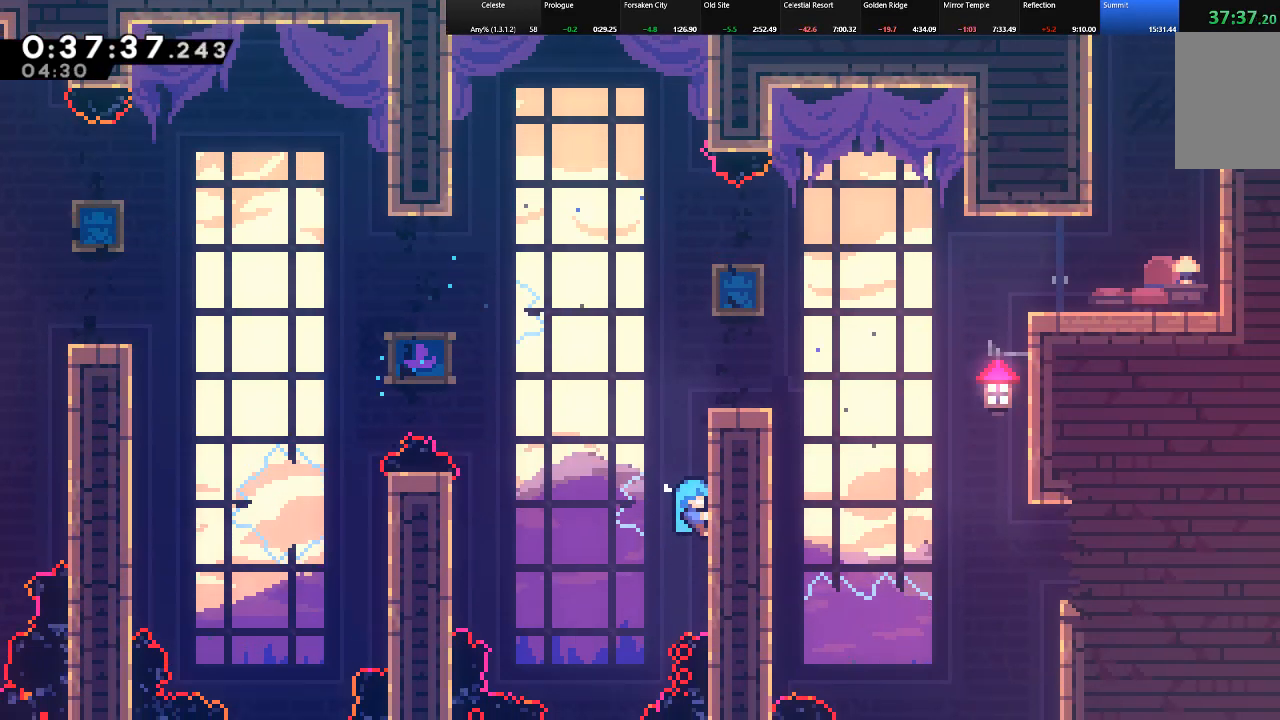
{"keys": ["shift"], "events": [[433, "up", "up"]]}
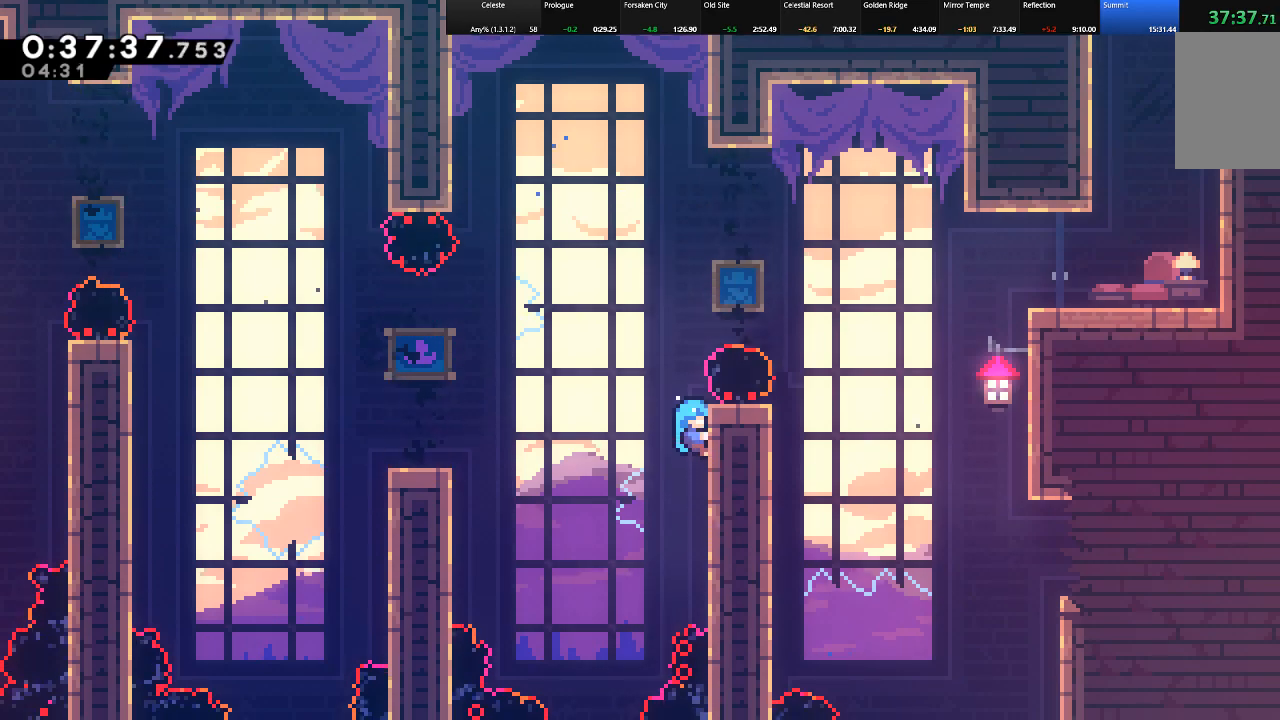
{"keys": ["shift", "up"], "events": [[317, "up", "down"]]}
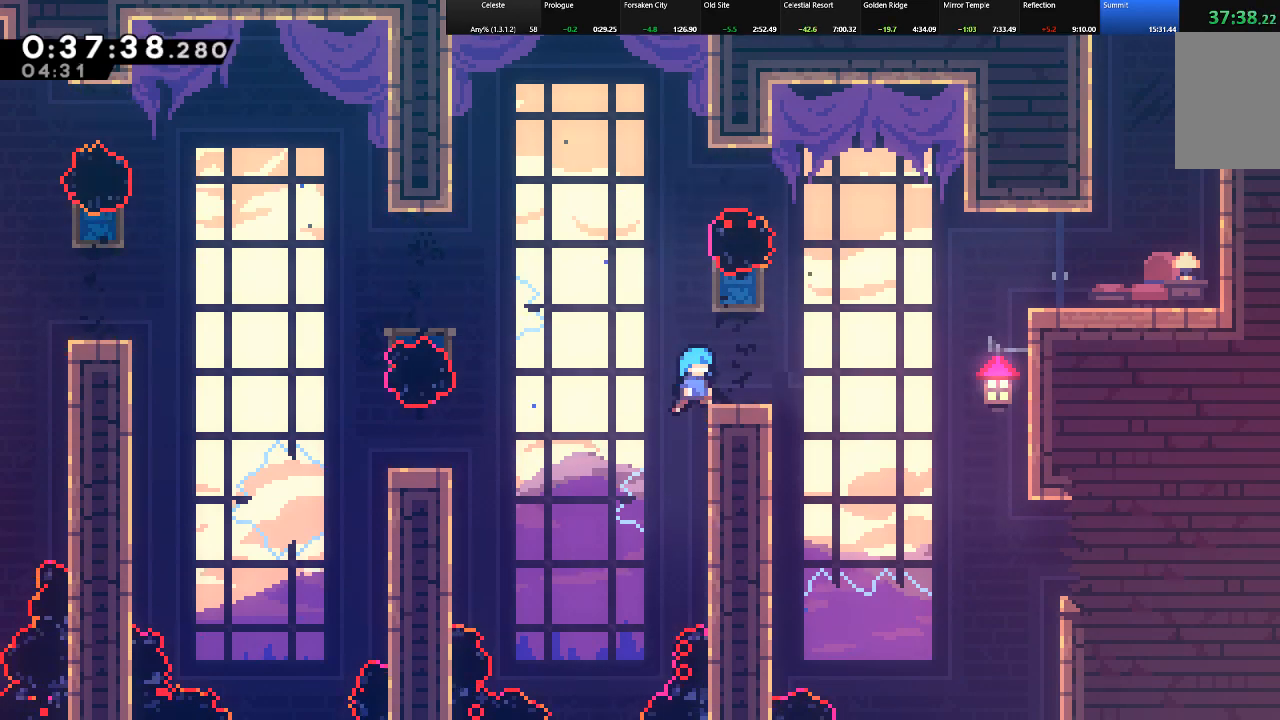
{"keys": ["right", "shift", "z"], "events": [[83, "right", "down"], [183, "up", "up"], [283, "c", "down"], [333, "z", "down"], [367, "c", "up"]]}
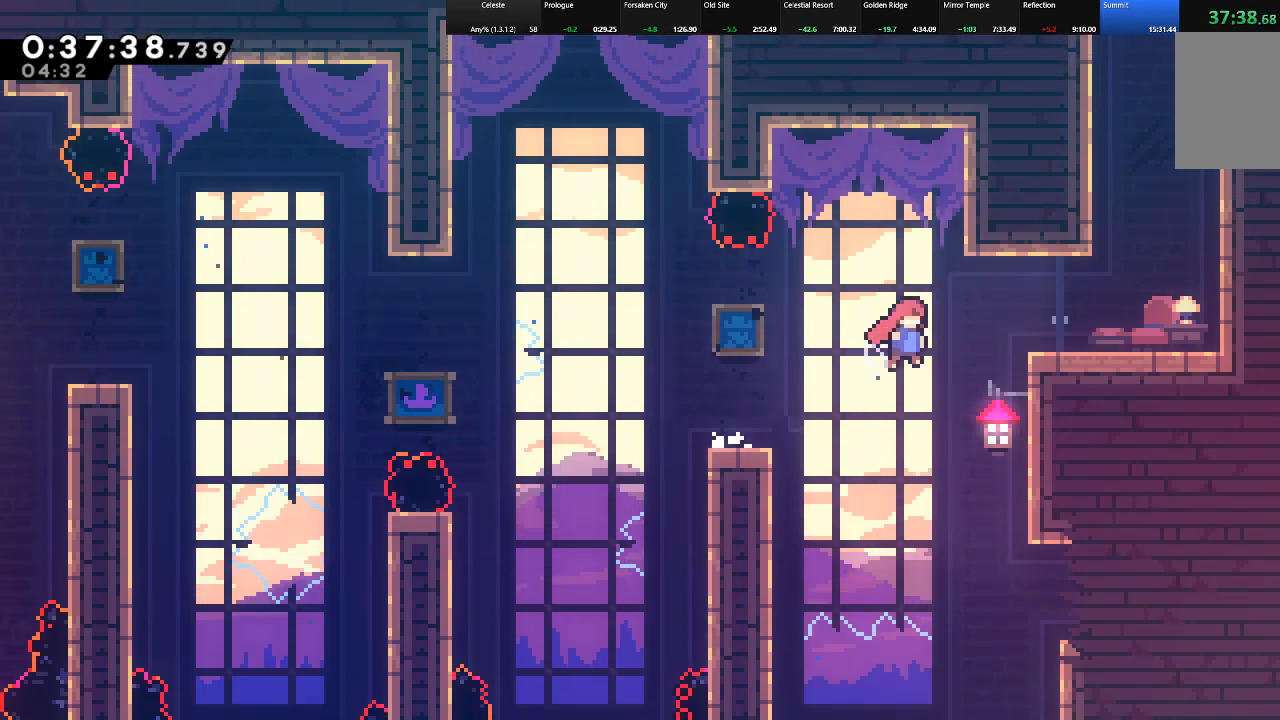
{"keys": ["right", "shift", "up"], "events": [[100, "z", "up"], [250, "c", "down"], [300, "z", "down"], [333, "c", "up"], [433, "up", "down"], [483, "z", "up"]]}
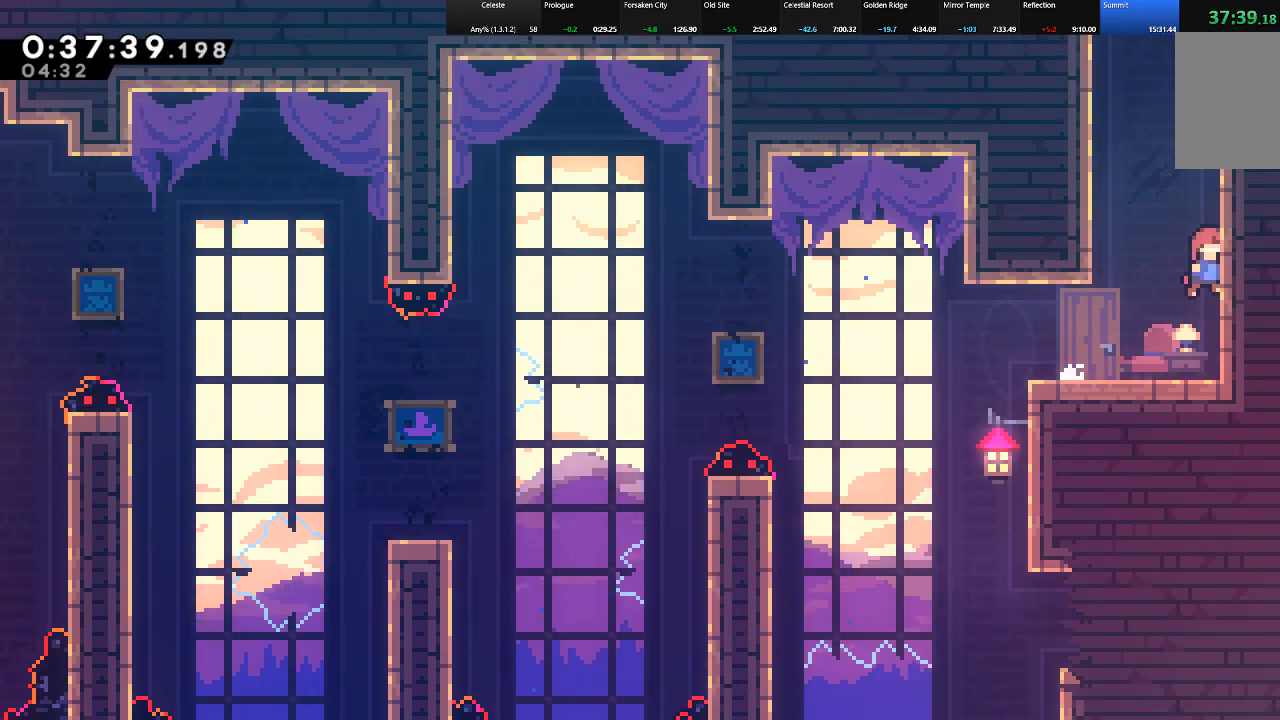
{"keys": ["shift", "up", "z"], "events": [[33, "c", "down"], [33, "right", "up"], [117, "c", "up"], [167, "c", "down"], [267, "c", "up"], [350, "c", "down"], [450, "c", "up"], [500, "z", "down"]]}
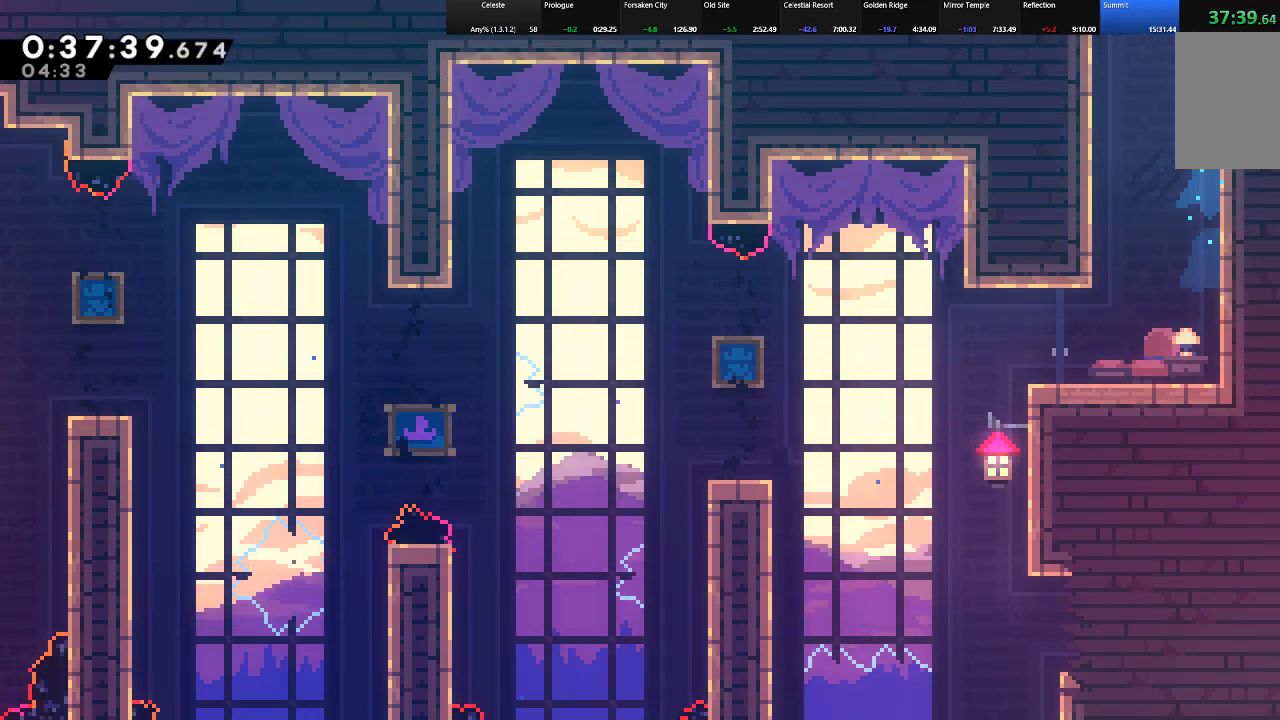
{"keys": ["shift", "up", "z"], "events": [[183, "z", "up"], [233, "z", "down"]]}
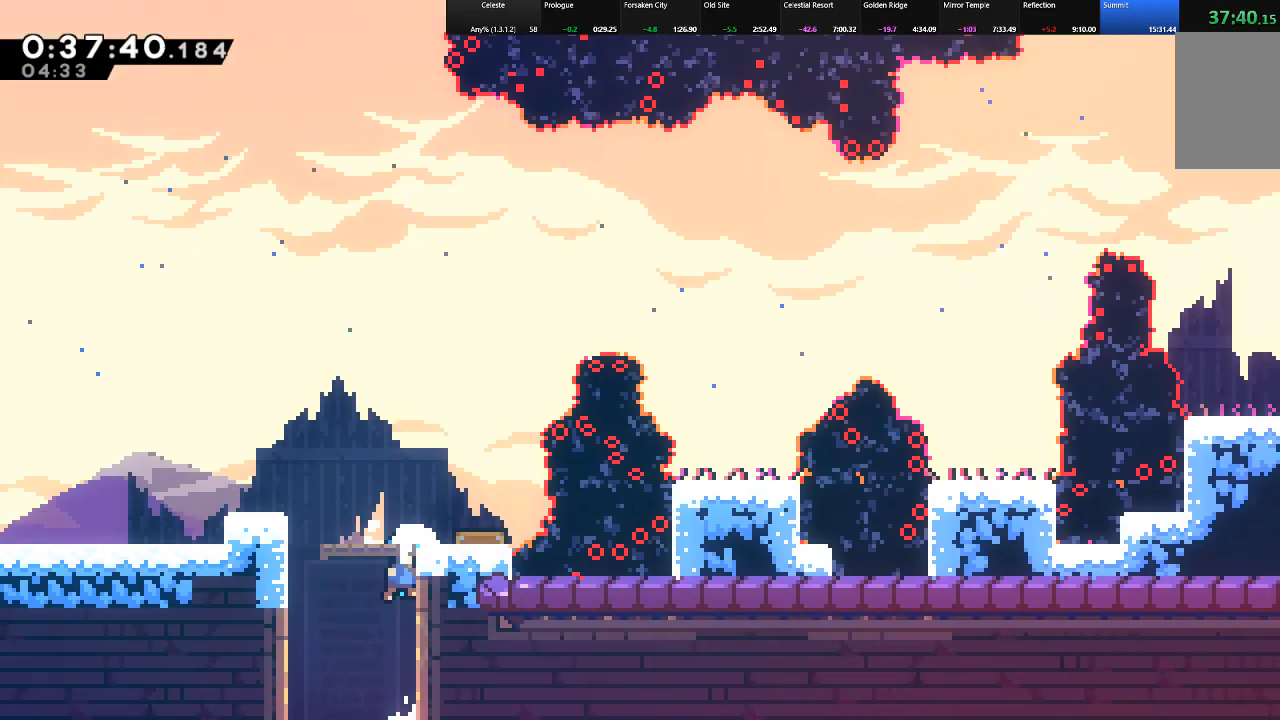
{"keys": ["shift", "up"], "events": [[333, "z", "up"]]}
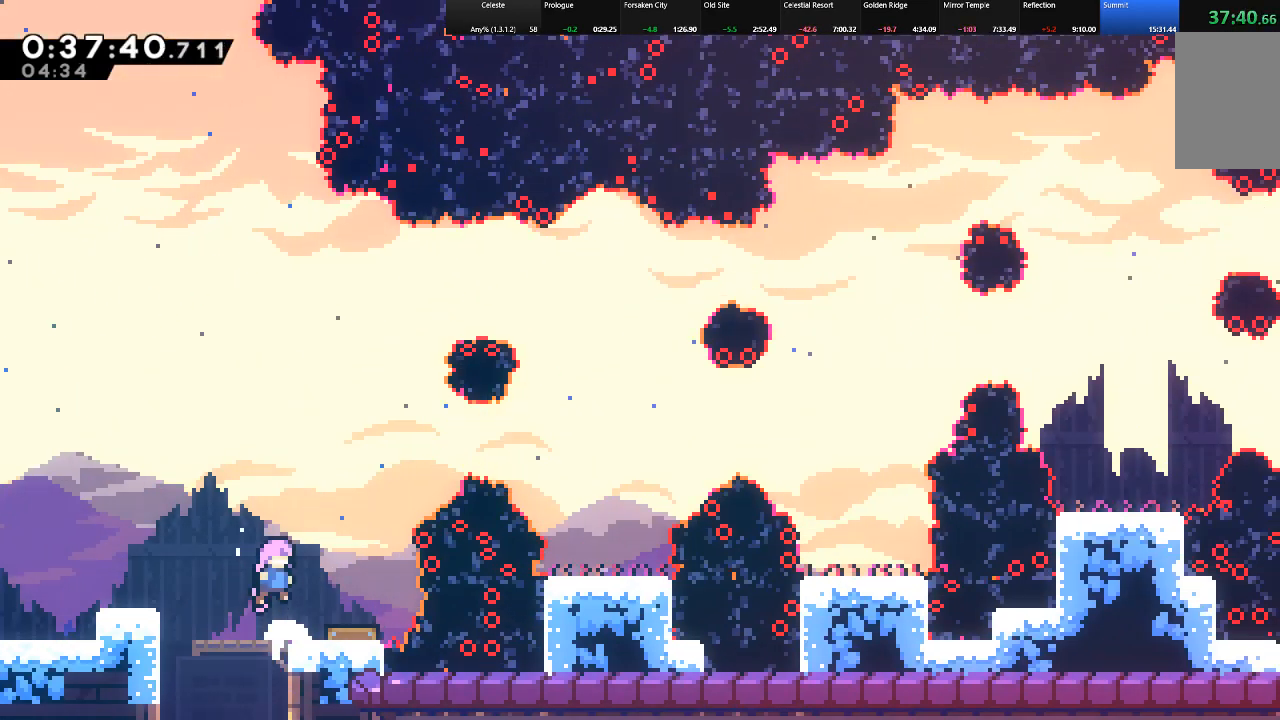
{"keys": ["c", "right", "shift", "up"], "events": [[83, "right", "down"], [117, "c", "down"]]}
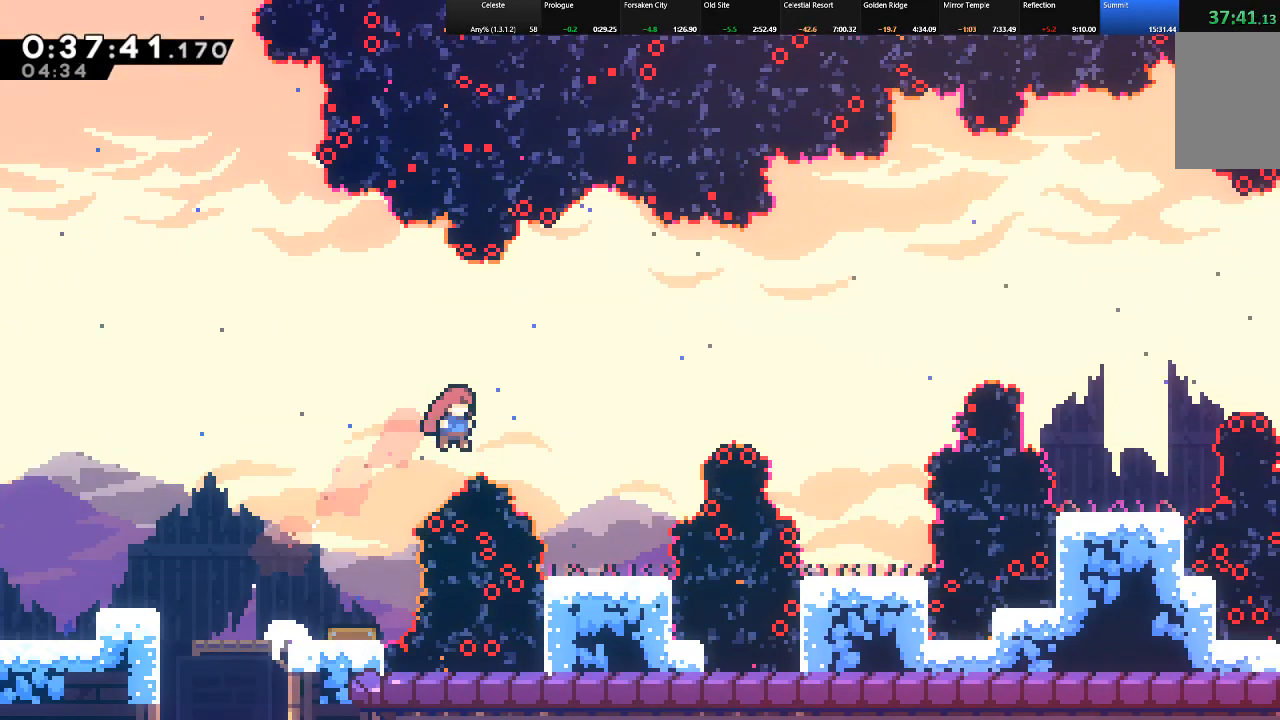
{"keys": ["right", "shift", "up"], "events": [[50, "c", "up"], [83, "c", "down"], [417, "c", "up"]]}
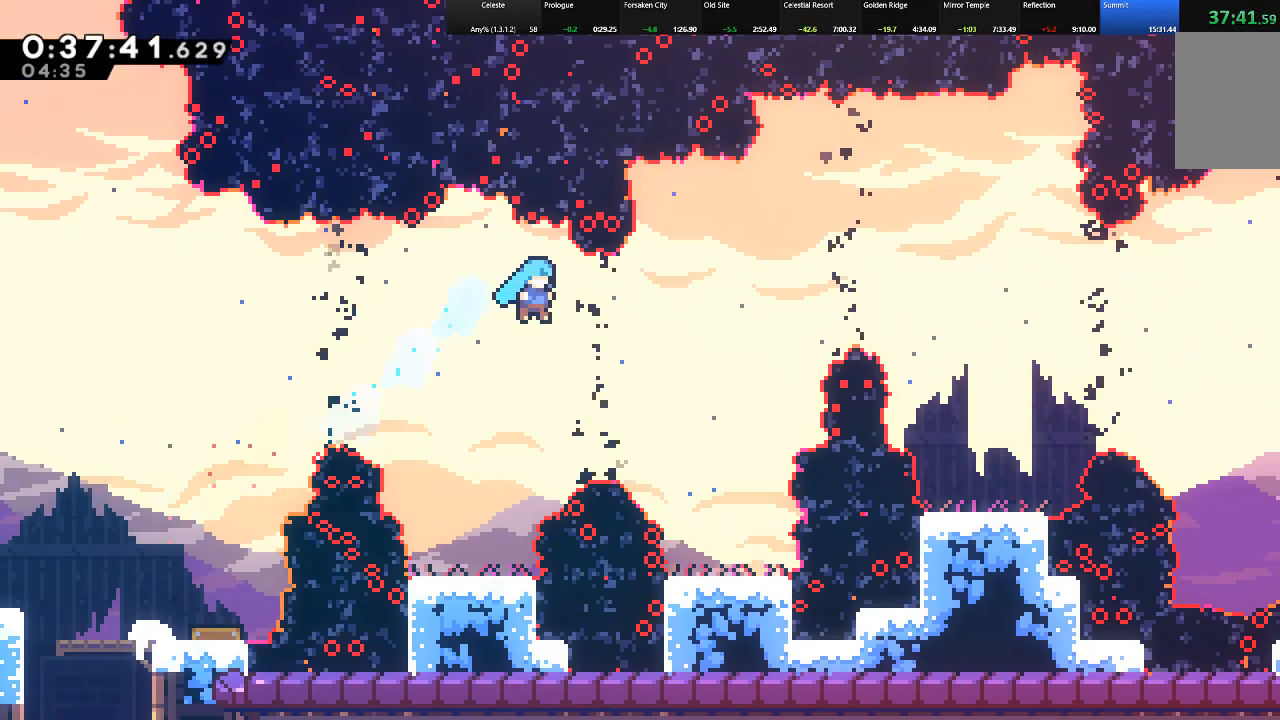
{"keys": ["shift"], "events": [[483, "right", "up"], [483, "up", "up"]]}
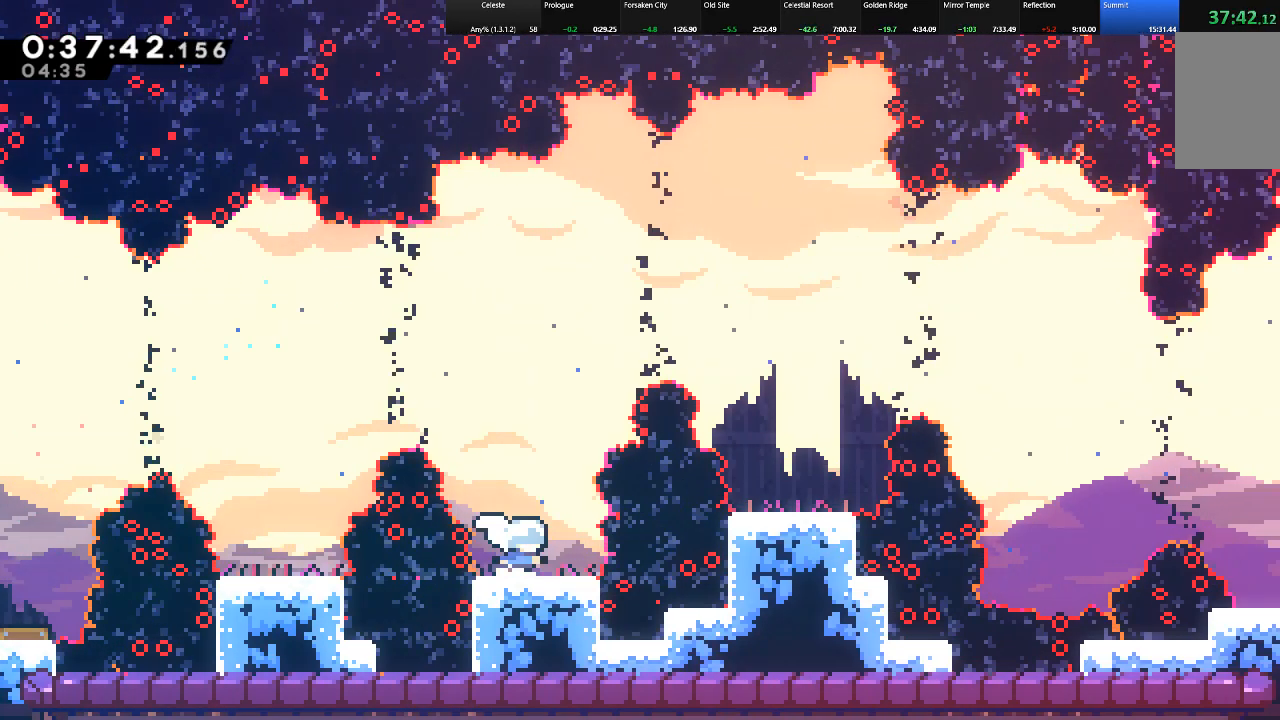
{"keys": ["right", "shift", "up"], "events": [[67, "z", "down"], [117, "up", "down"], [267, "z", "up"], [317, "c", "down"], [450, "right", "down"], [500, "c", "up"]]}
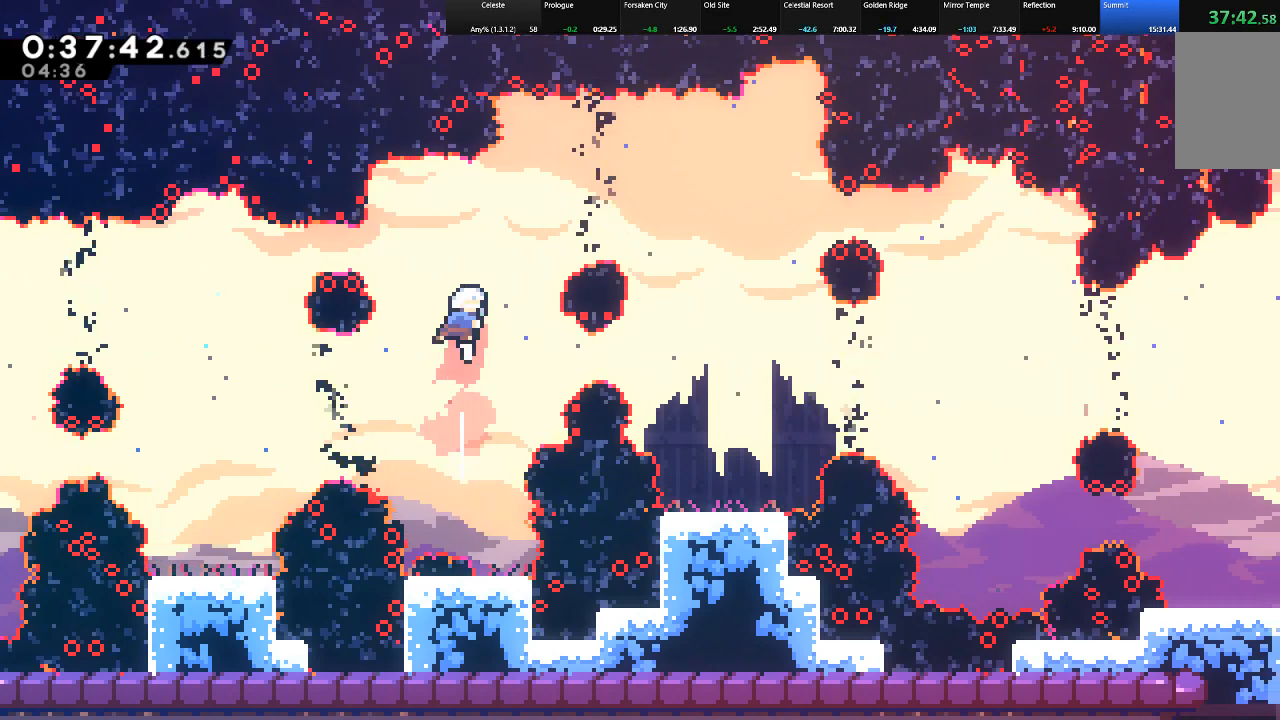
{"keys": ["left", "shift"], "events": [[50, "up", "up"], [133, "c", "down"], [317, "c", "up"], [367, "right", "up"], [467, "left", "down"]]}
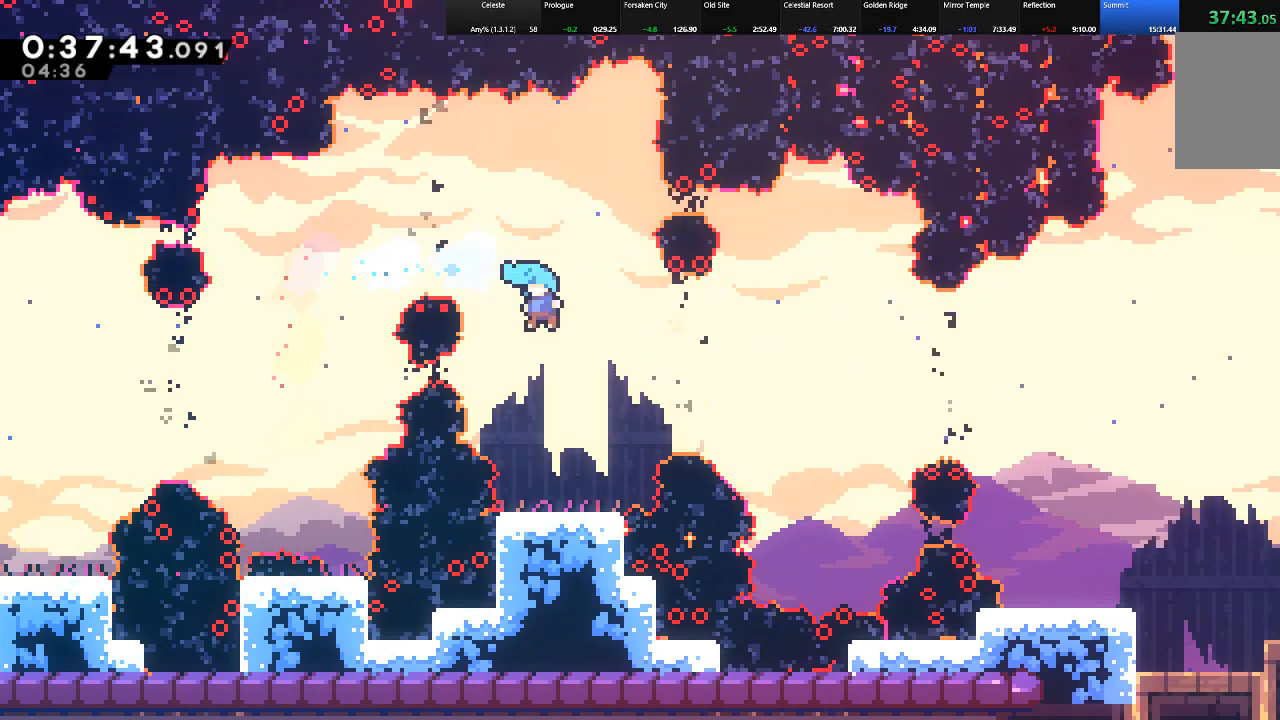
{"keys": ["shift"], "events": [[67, "left", "up"]]}
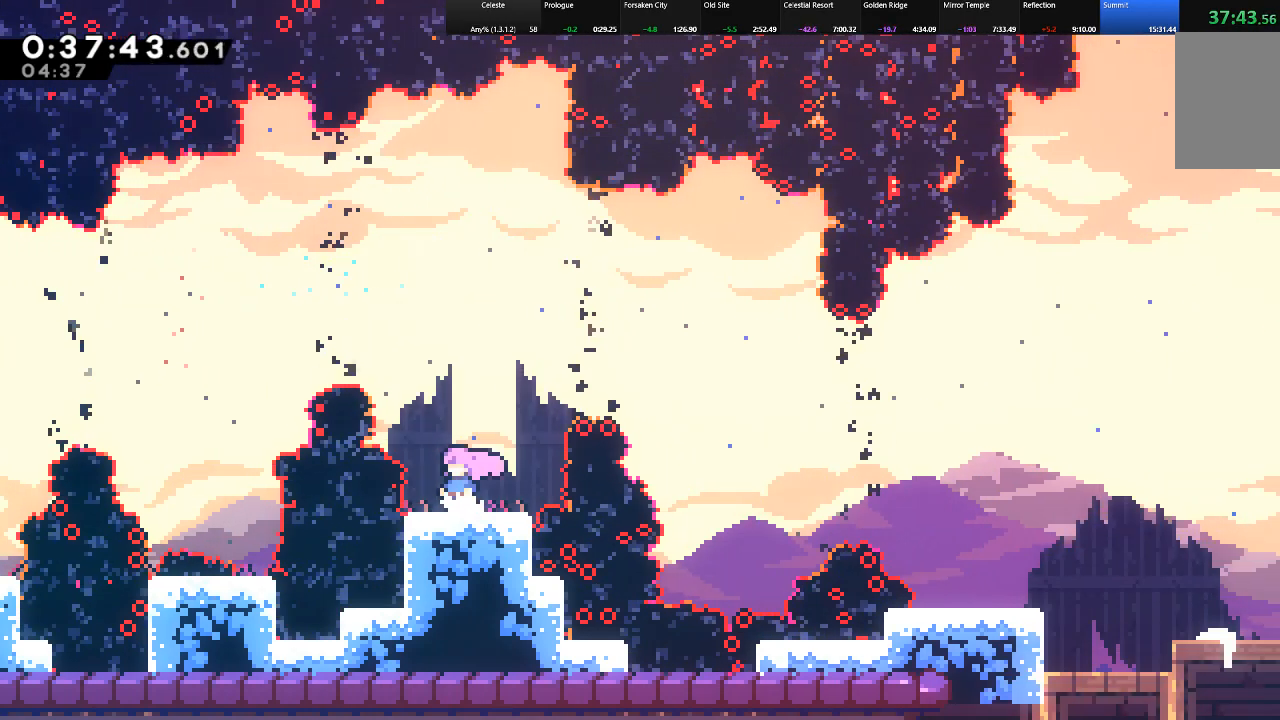
{"keys": ["right", "shift"], "events": [[67, "right", "down"], [167, "z", "down"], [400, "z", "up"]]}
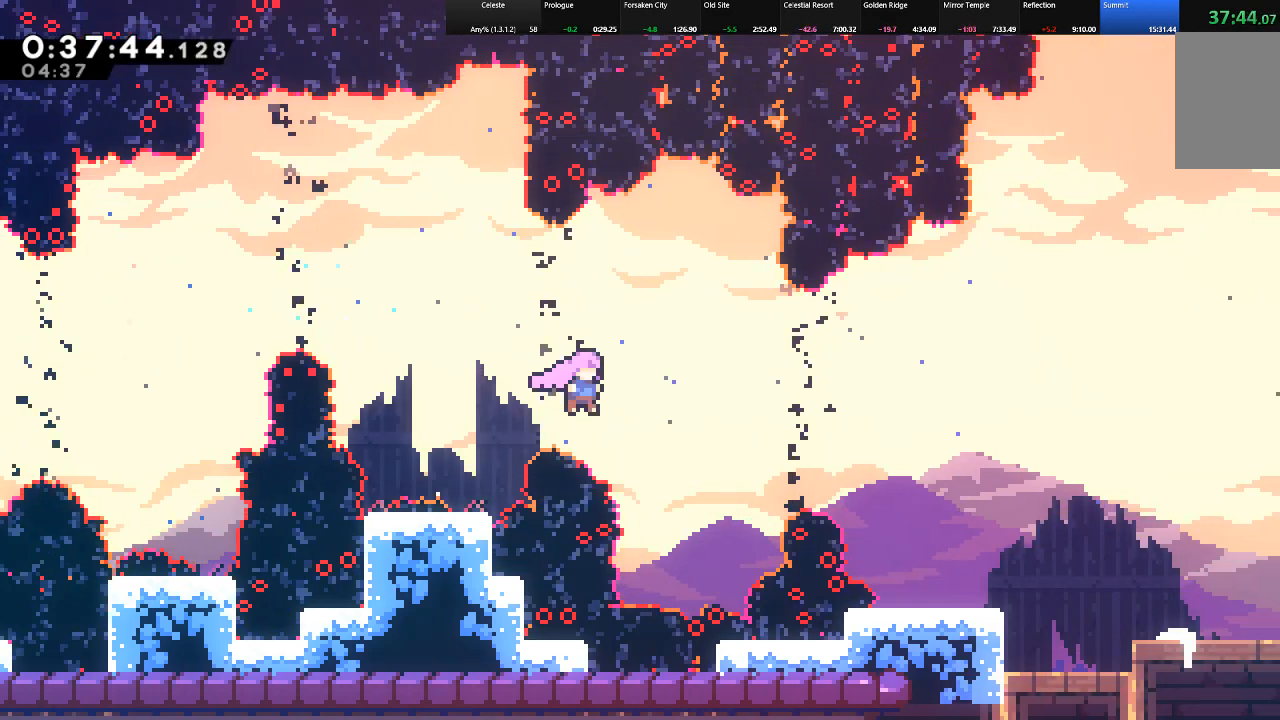
{"keys": ["right", "shift"], "events": [[233, "c", "down"], [417, "c", "up"]]}
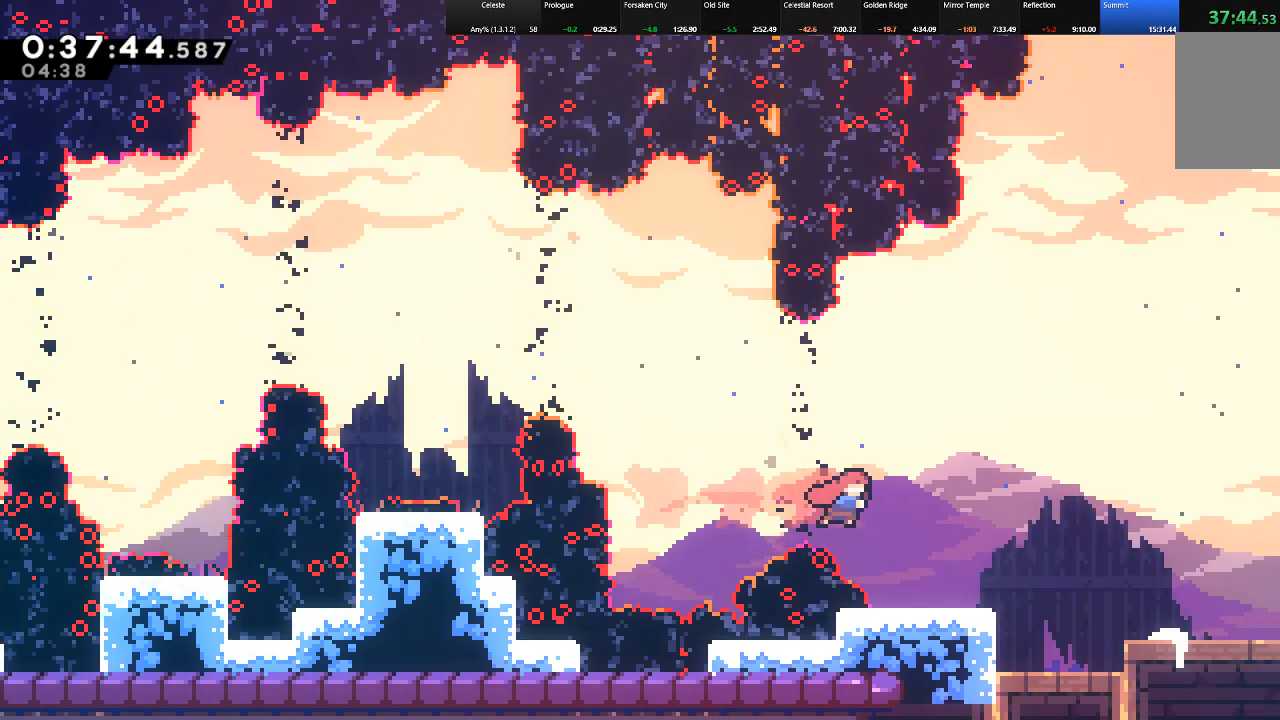
{"keys": ["right", "shift"], "events": [[100, "c", "down"], [300, "c", "up"]]}
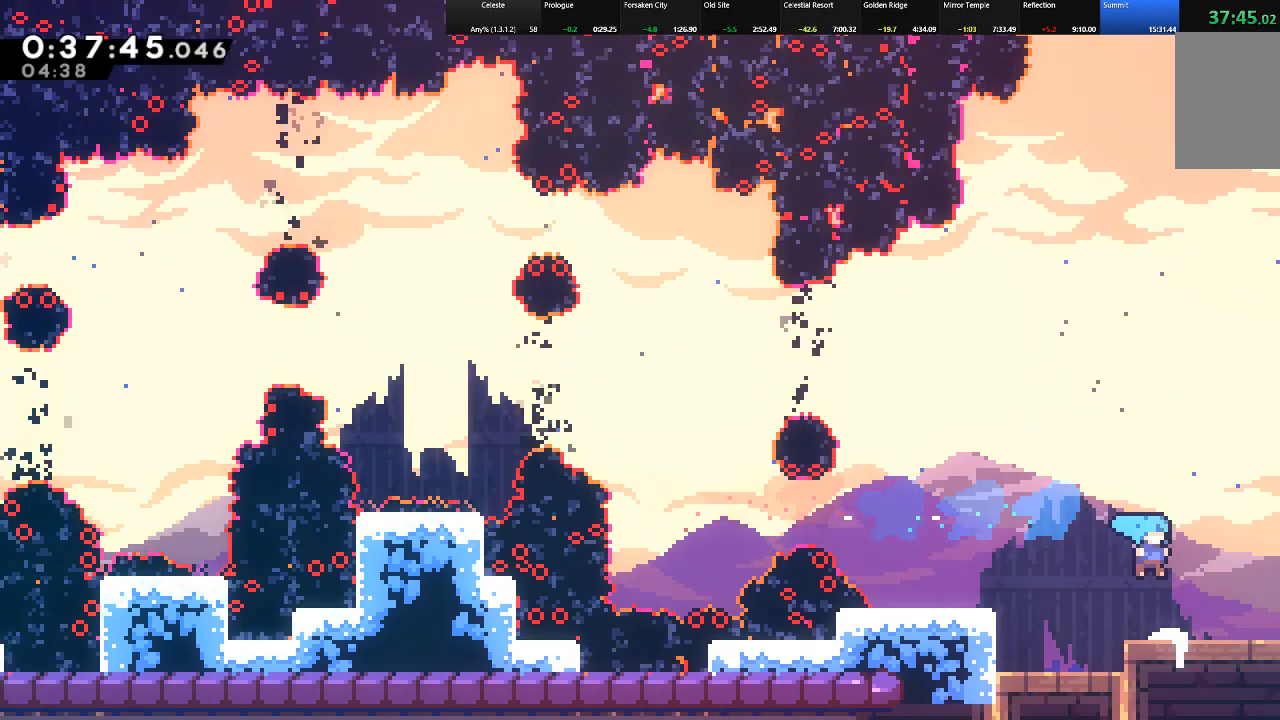
{"keys": ["right", "shift", "z"], "events": [[33, "down", "down"], [67, "c", "down"], [167, "z", "down"], [217, "c", "up"], [300, "down", "up"]]}
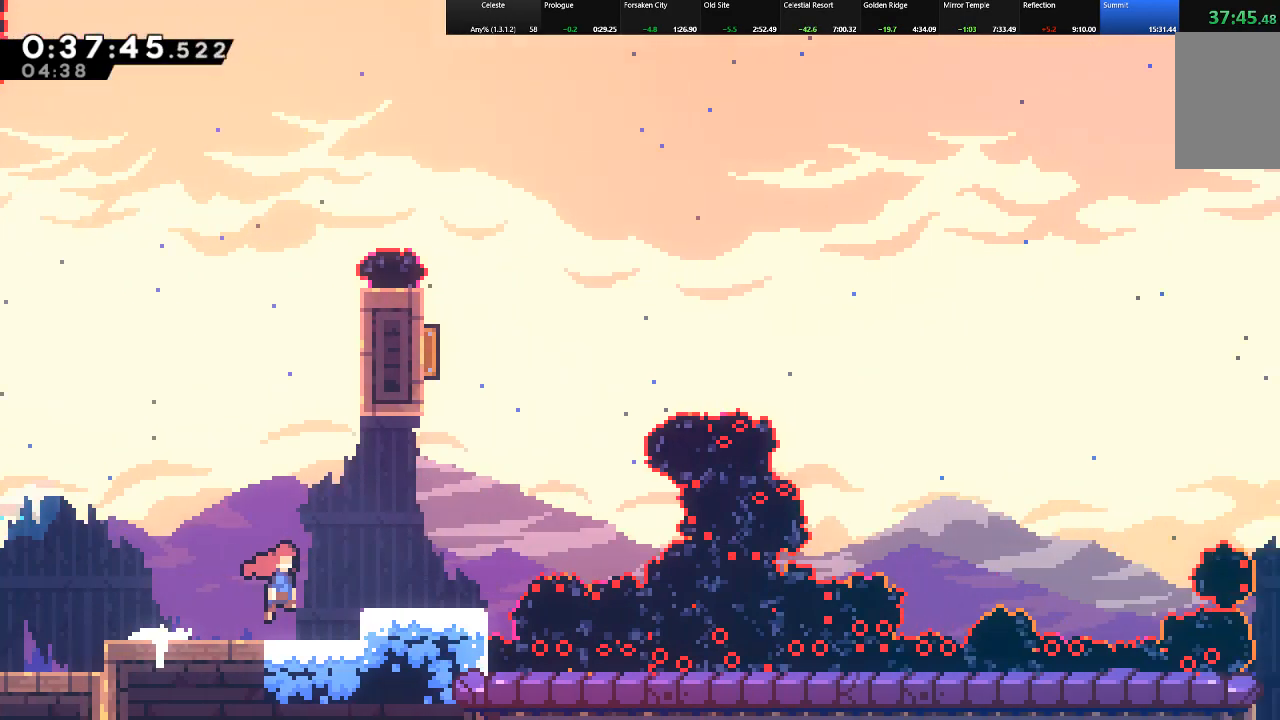
{"keys": ["right", "shift", "up"], "events": [[233, "up", "down"], [467, "z", "up"]]}
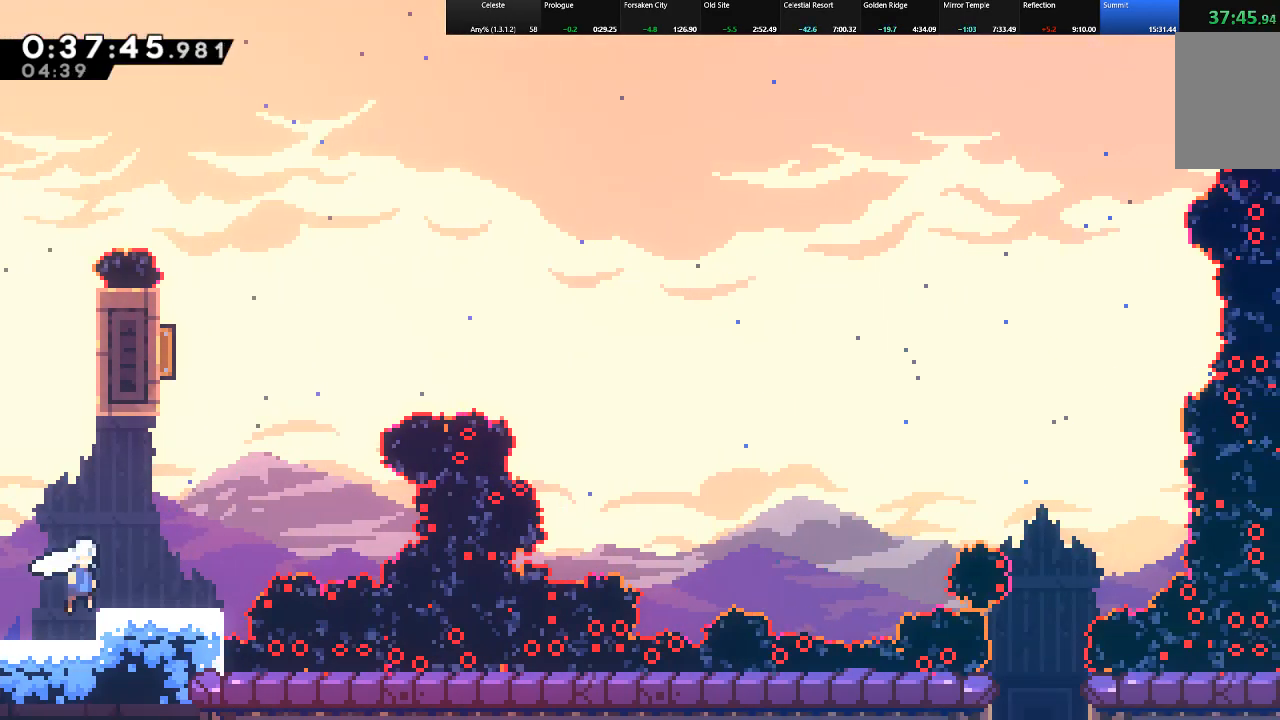
{"keys": ["right", "up"], "events": [[67, "c", "down"], [67, "right", "up"], [200, "c", "up"], [383, "right", "down"], [433, "shift", "up"]]}
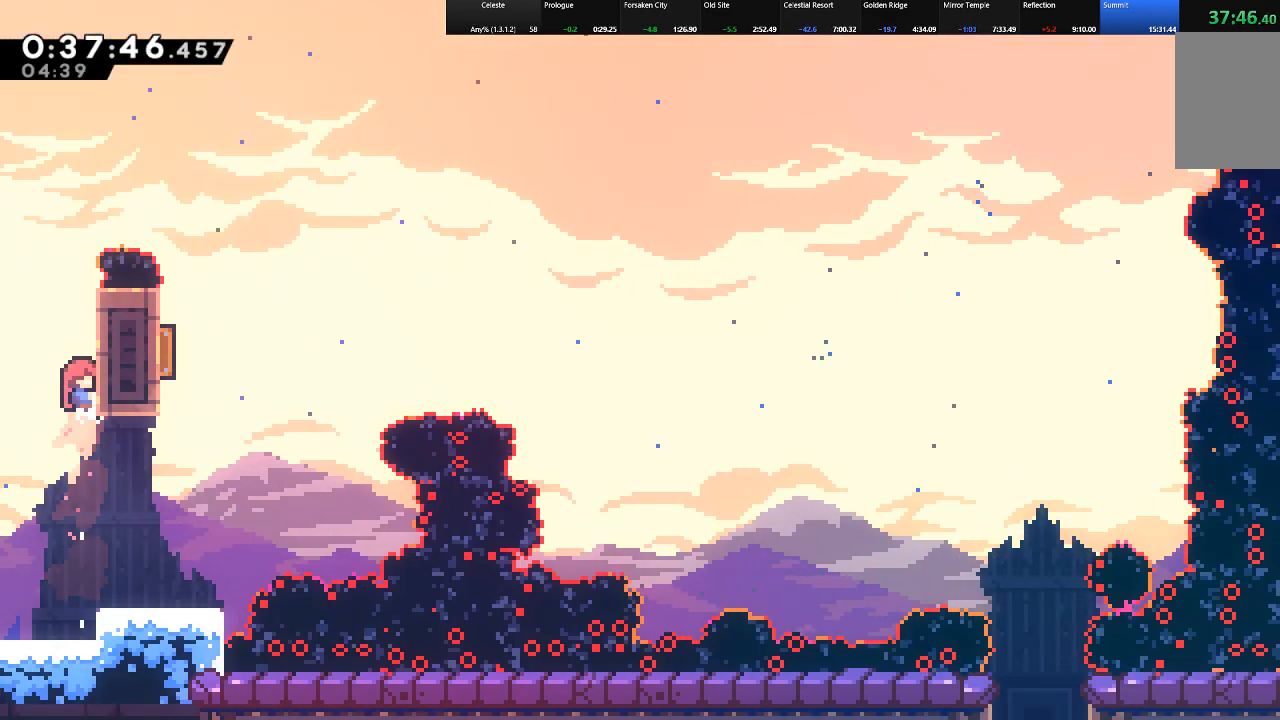
{"keys": ["right", "shift", "up", "z"], "events": [[167, "shift", "down"], [217, "z", "down"], [400, "z", "up"], [500, "z", "down"]]}
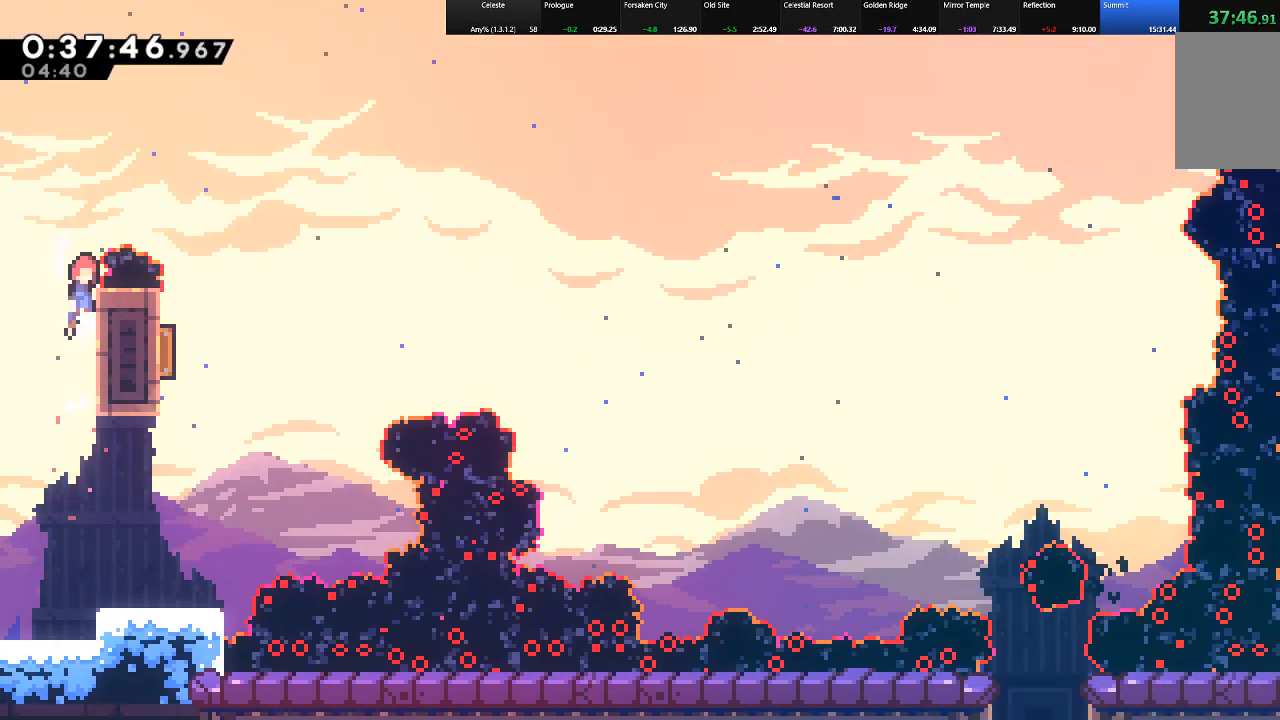
{"keys": [], "events": [[183, "c", "down"], [233, "z", "up"], [367, "c", "up"], [367, "shift", "up"], [467, "right", "up"], [467, "up", "up"]]}
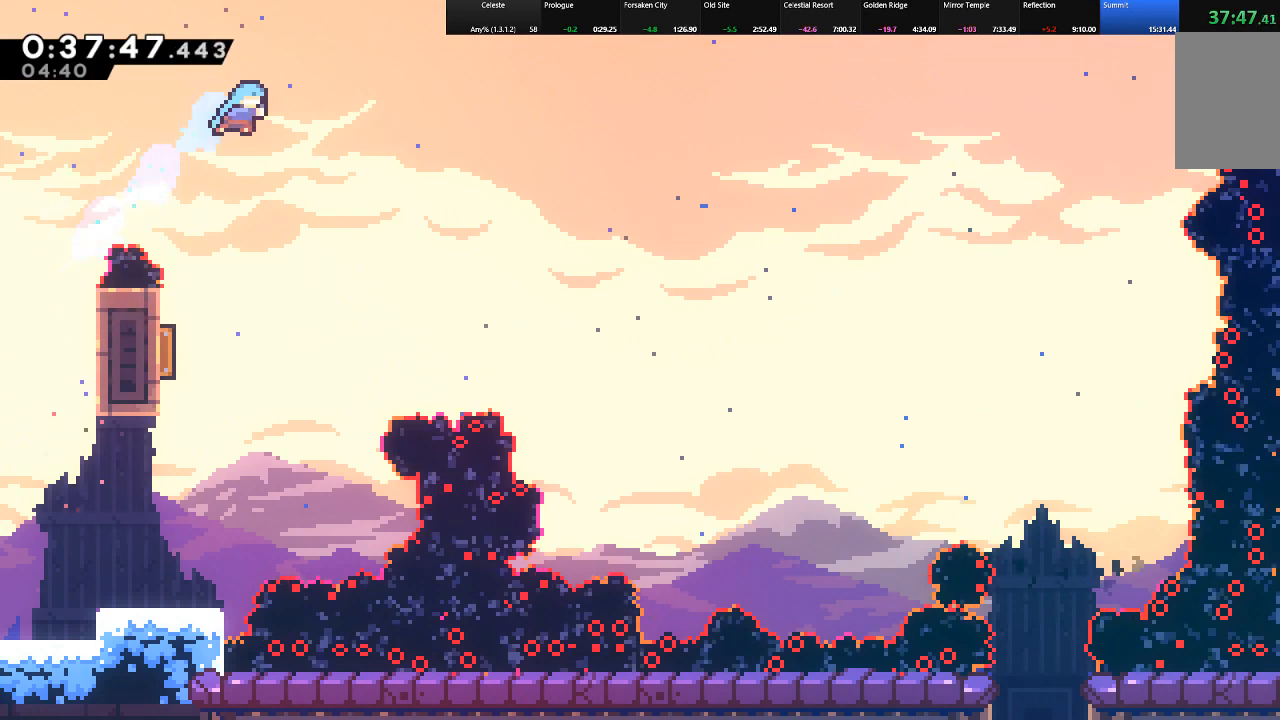
{"keys": ["shift"], "events": [[150, "down", "down"], [200, "left", "down"], [333, "down", "up"], [333, "shift", "down"], [383, "left", "up"]]}
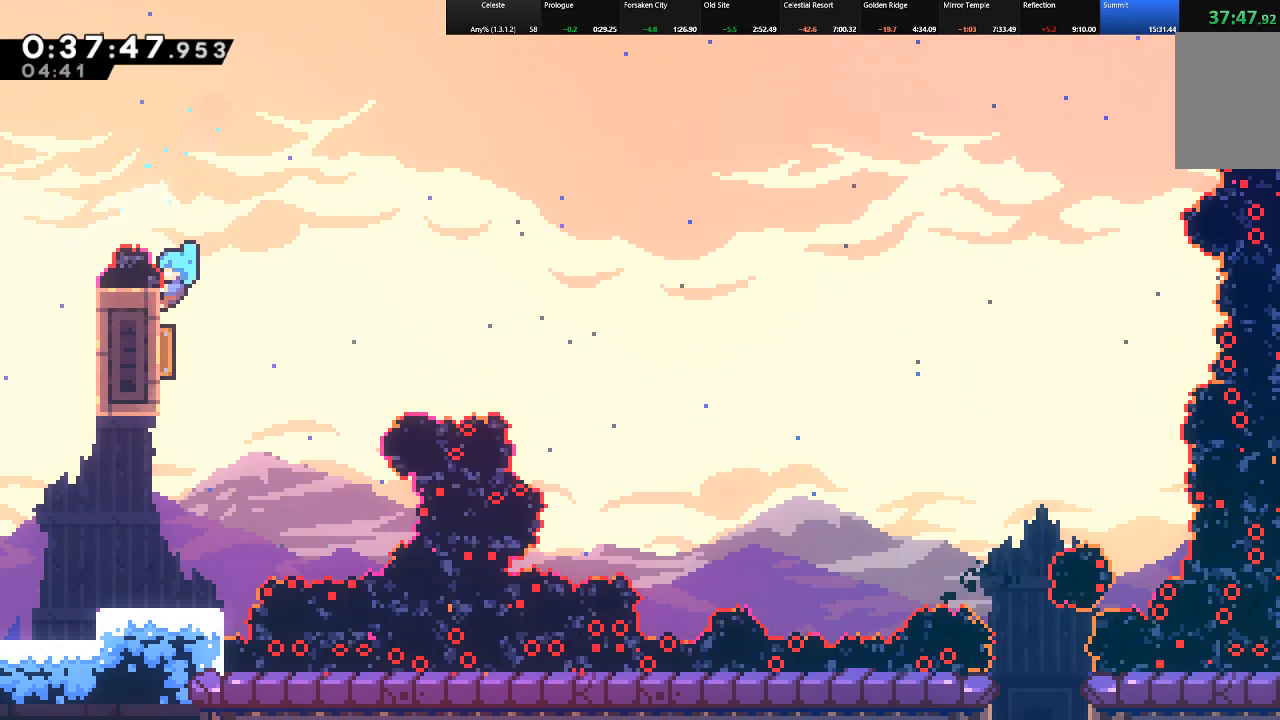
{"keys": ["right"], "events": [[117, "right", "down"], [167, "shift", "up"], [267, "down", "down"], [267, "right", "up"], [450, "down", "up"], [450, "right", "down"]]}
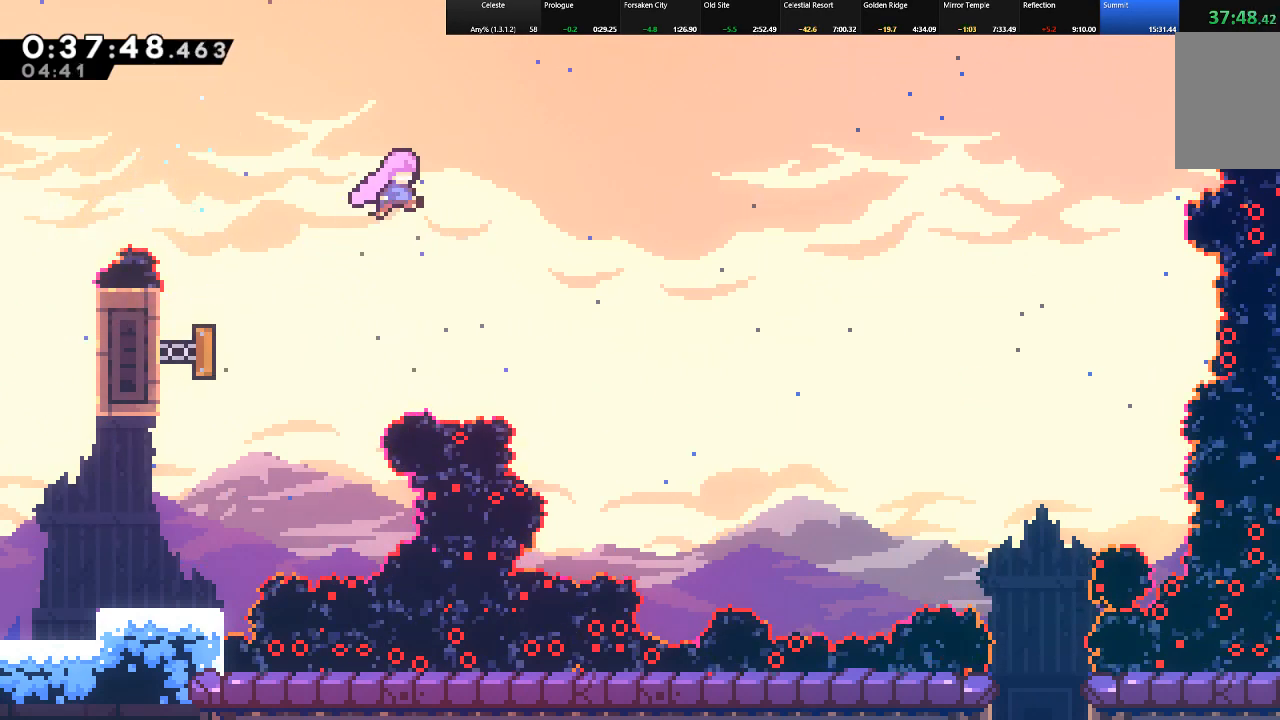
{"keys": ["right", "shift"], "events": [[50, "shift", "down"]]}
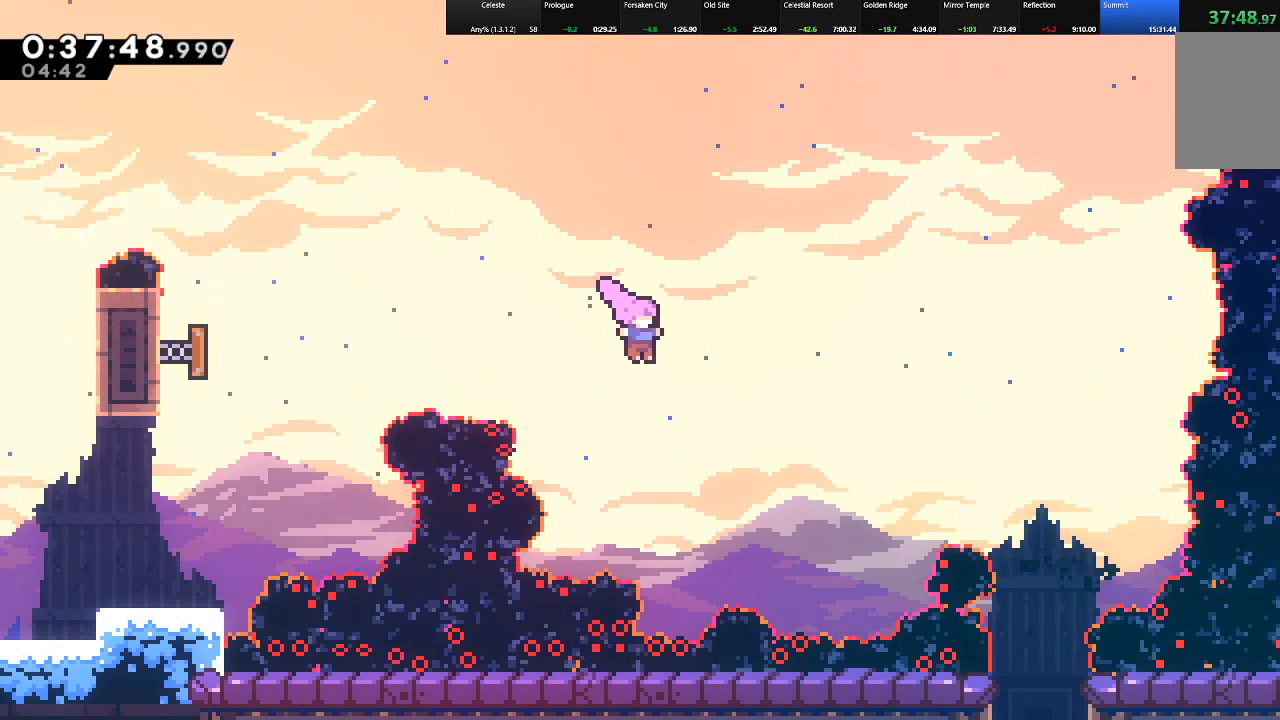
{"keys": ["right", "shift", "up"], "events": [[150, "up", "down"], [300, "c", "down"], [483, "c", "up"]]}
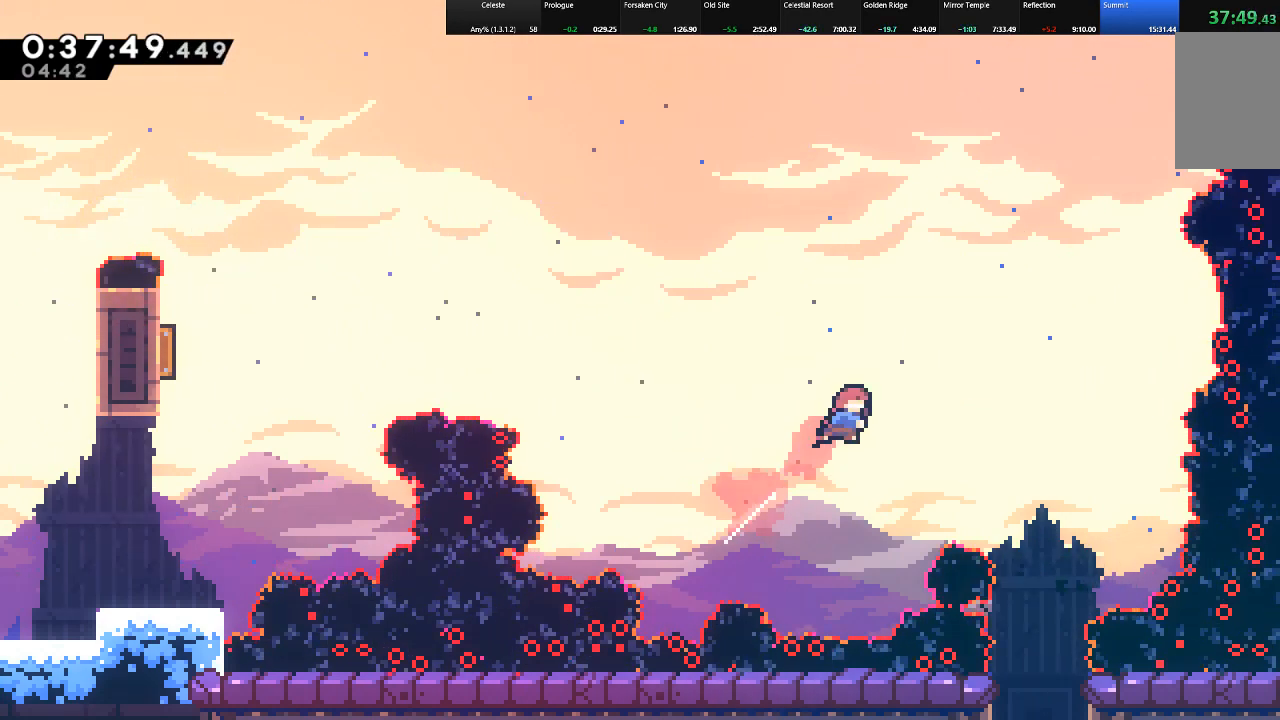
{"keys": ["down", "shift"], "events": [[33, "up", "up"], [317, "down", "down"], [400, "right", "up"]]}
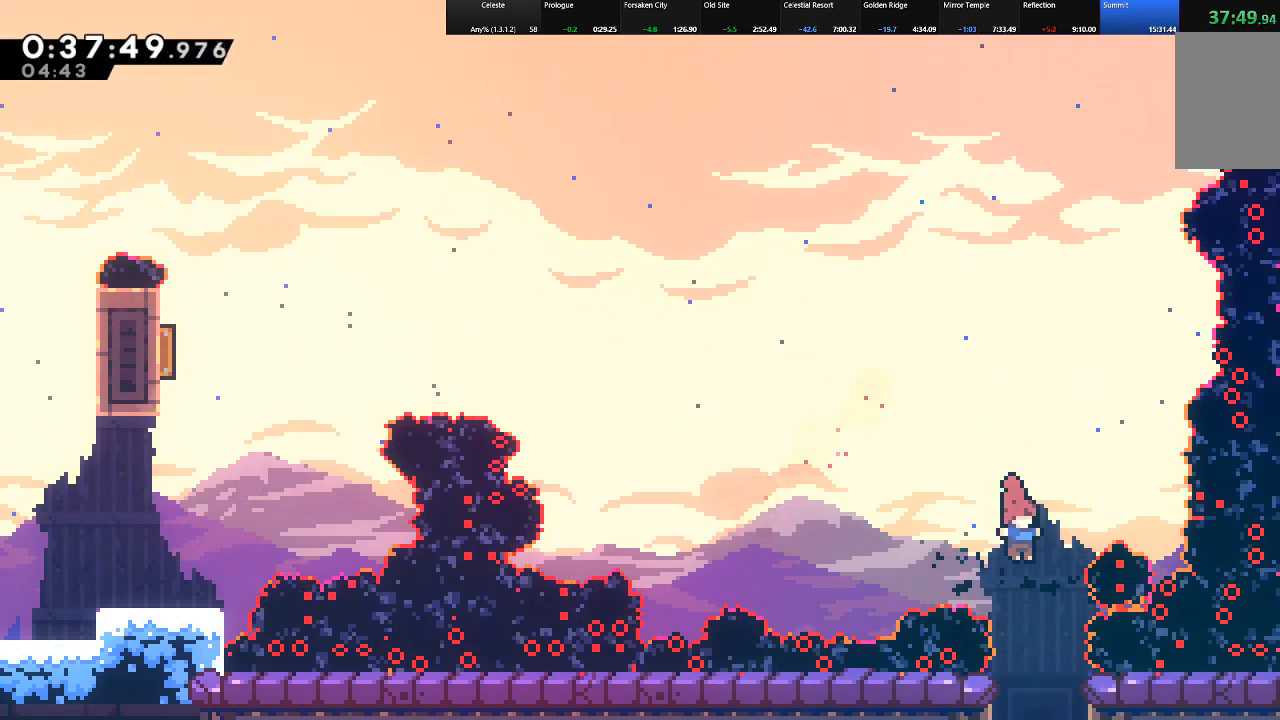
{"keys": ["down", "shift"], "events": []}
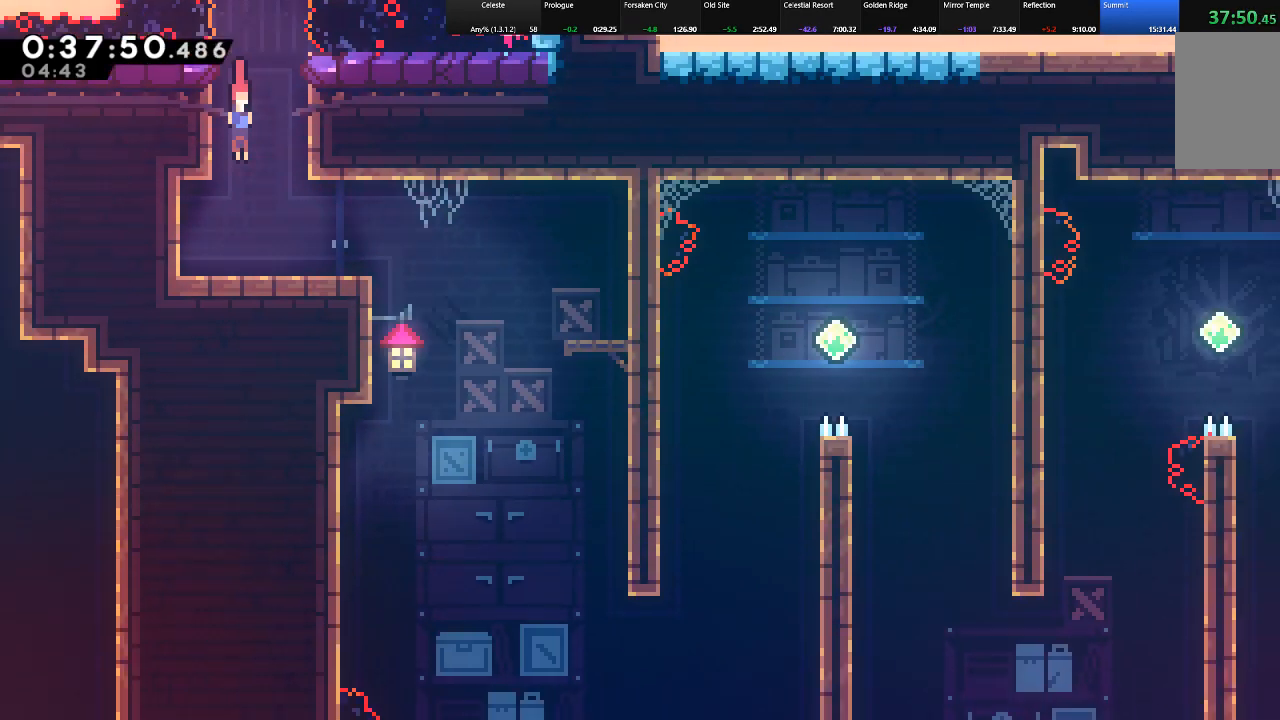
{"keys": ["down", "right"], "events": [[333, "shift", "up"], [383, "right", "down"]]}
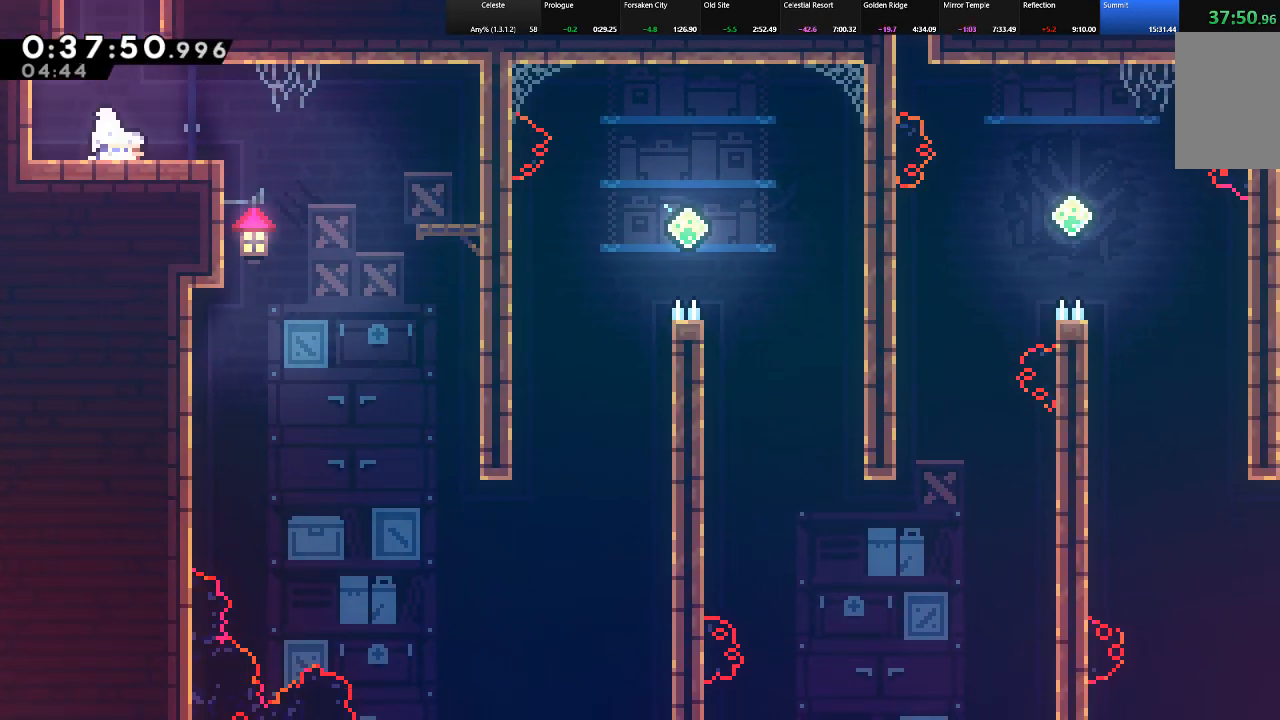
{"keys": ["right"], "events": [[33, "z", "down"], [67, "down", "up"], [117, "z", "up"]]}